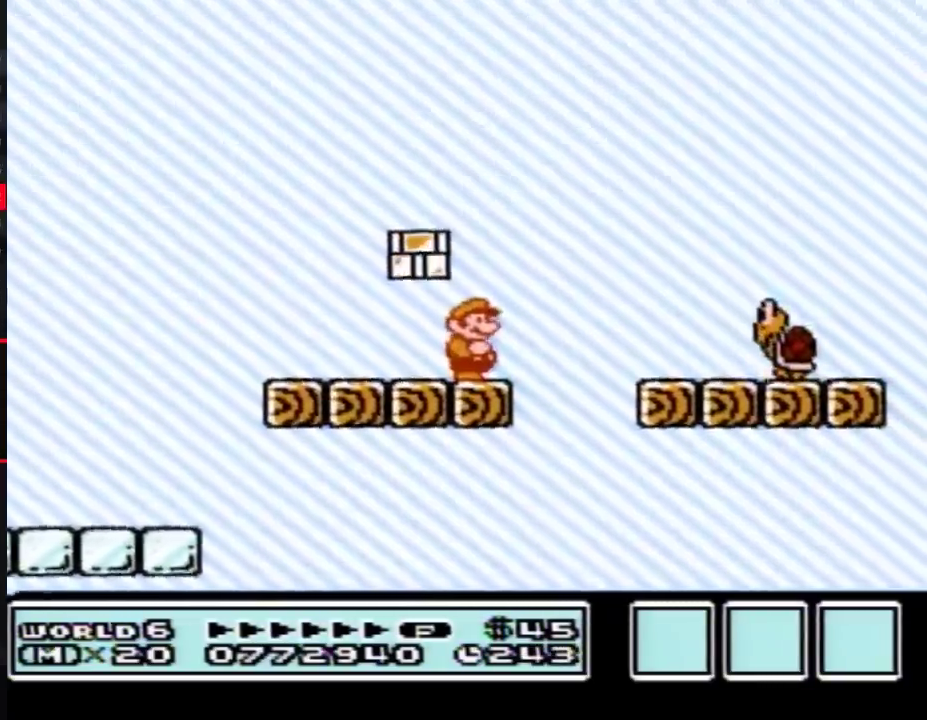
Gameplay with a controller (Nintendo layout); each line is a JSON object with the inputs held at the frame after it. "events" lists button and stick changes between this image and that frame as [ms after this image, input, new state], when the widget could be followed in between. Not read: L3 R3.
{"buttons": ["B", "DPAD_RIGHT"], "events": [[50, "DPAD_RIGHT", "down"], [200, "A", "down"], [417, "A", "up"]]}
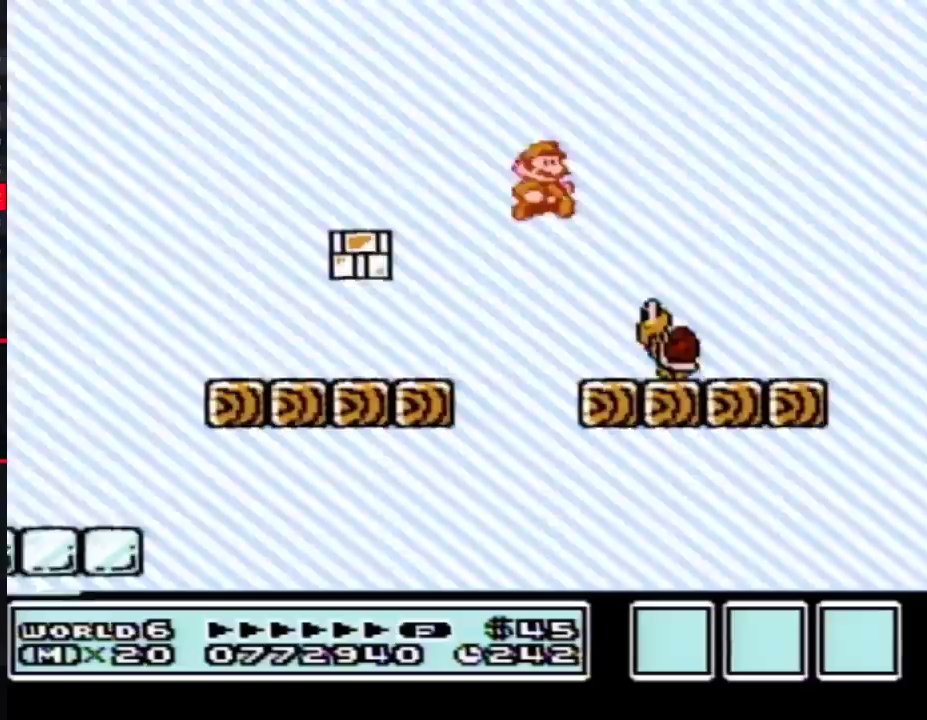
{"buttons": ["B"], "events": [[17, "DPAD_RIGHT", "up"], [117, "DPAD_LEFT", "down"], [200, "DPAD_LEFT", "up"]]}
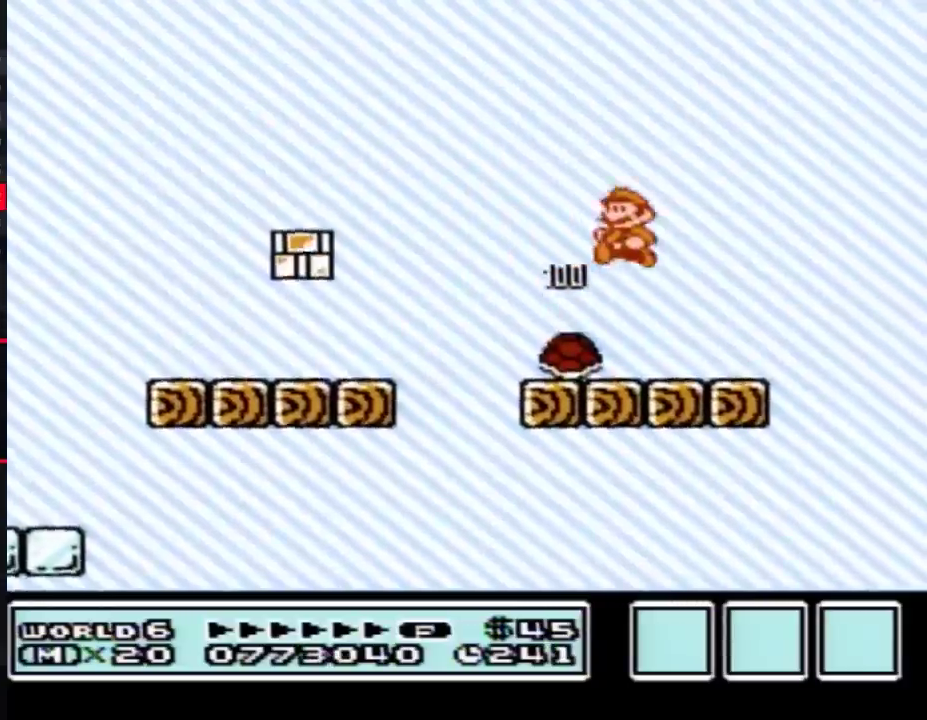
{"buttons": ["B"], "events": [[83, "DPAD_LEFT", "down"], [483, "DPAD_LEFT", "up"]]}
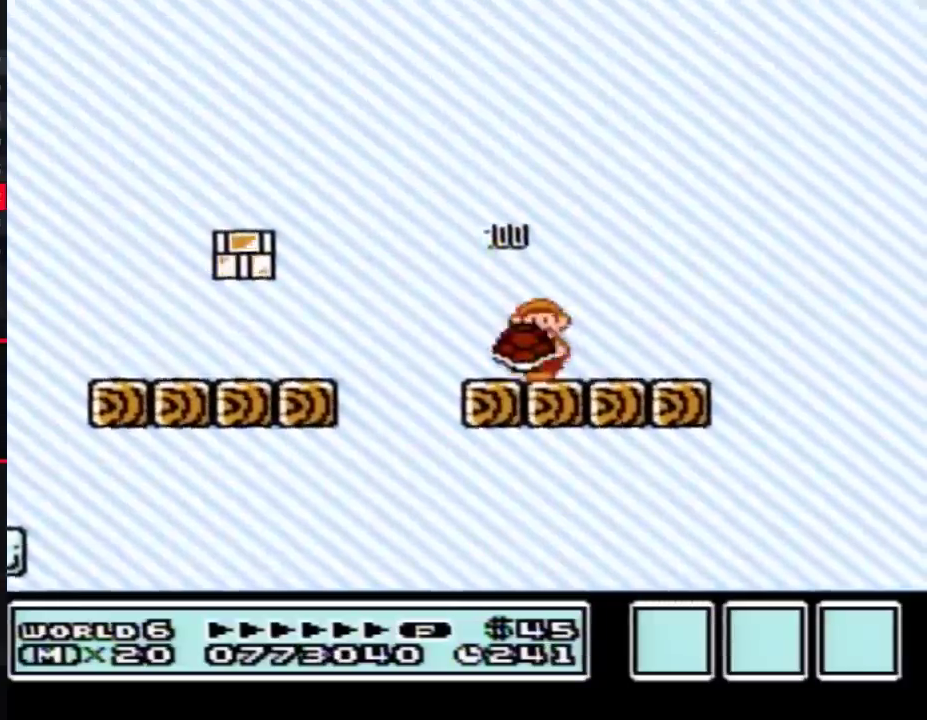
{"buttons": ["B"], "events": [[17, "DPAD_RIGHT", "down"], [133, "DPAD_RIGHT", "up"]]}
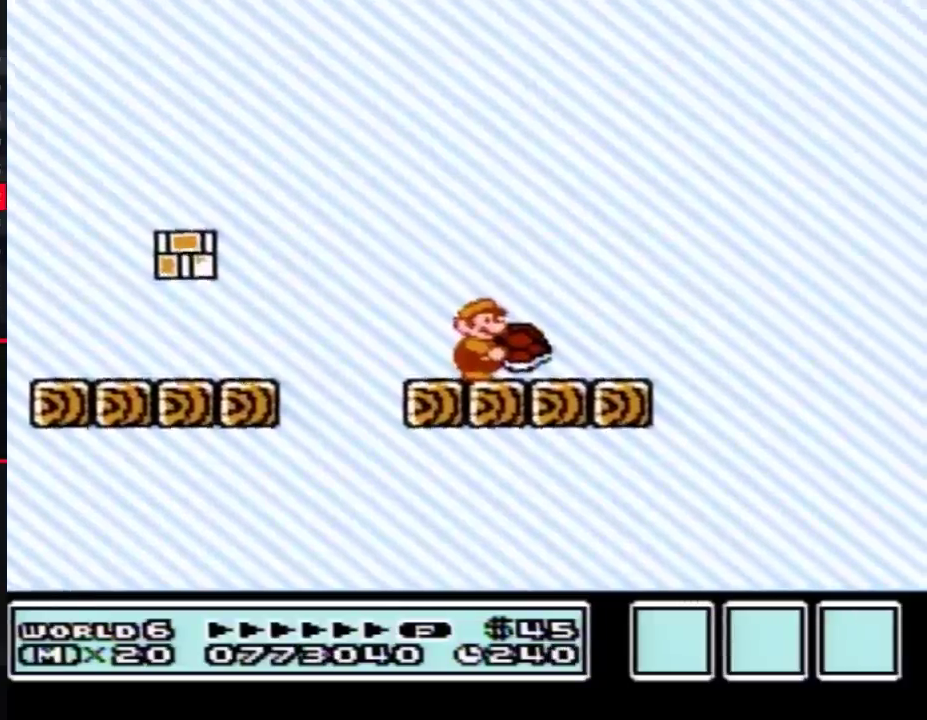
{"buttons": ["B"], "events": [[200, "B", "up"], [267, "B", "down"]]}
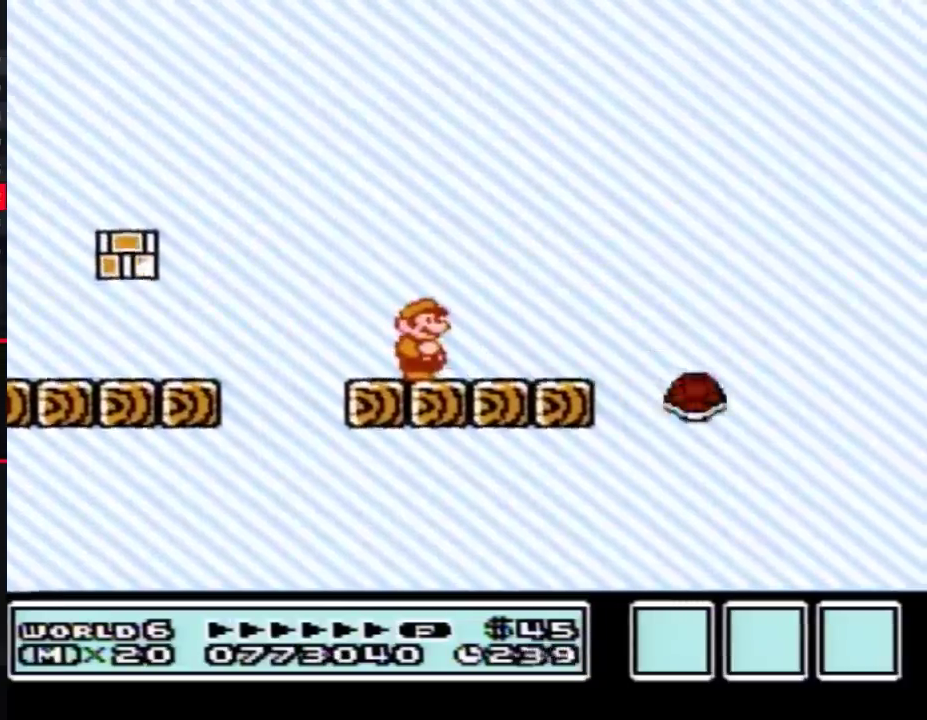
{"buttons": [], "events": [[50, "B", "up"]]}
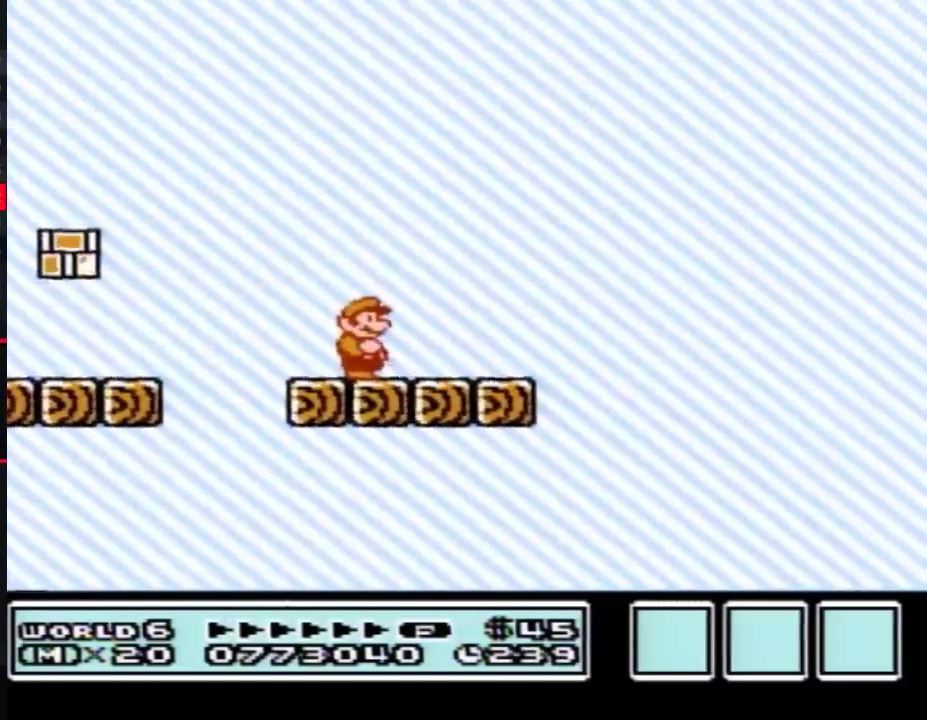
{"buttons": ["B"], "events": [[450, "B", "down"]]}
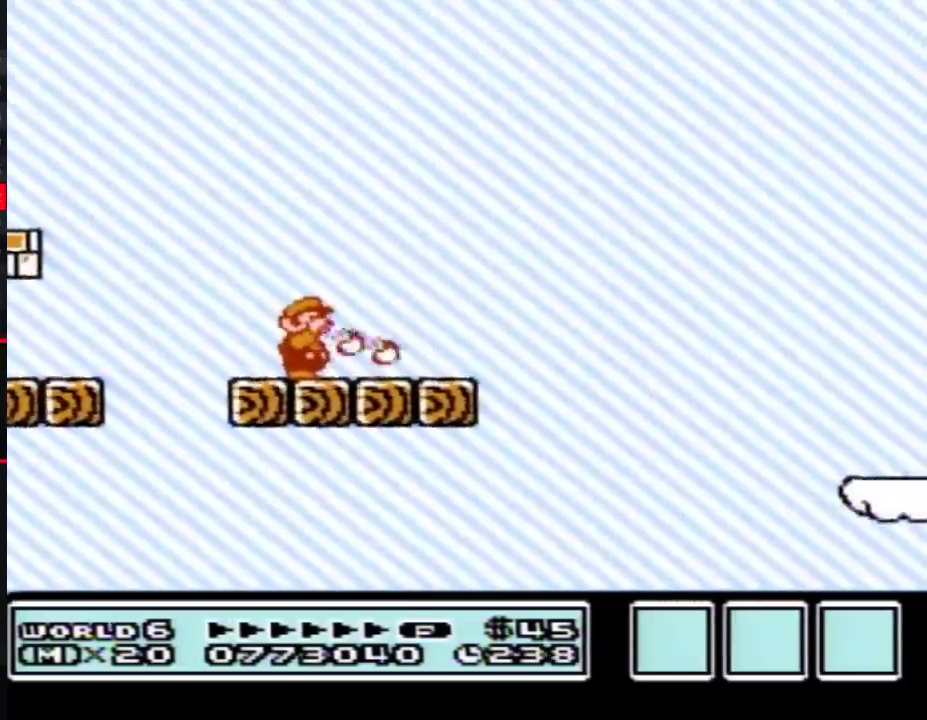
{"buttons": [], "events": [[17, "B", "up"]]}
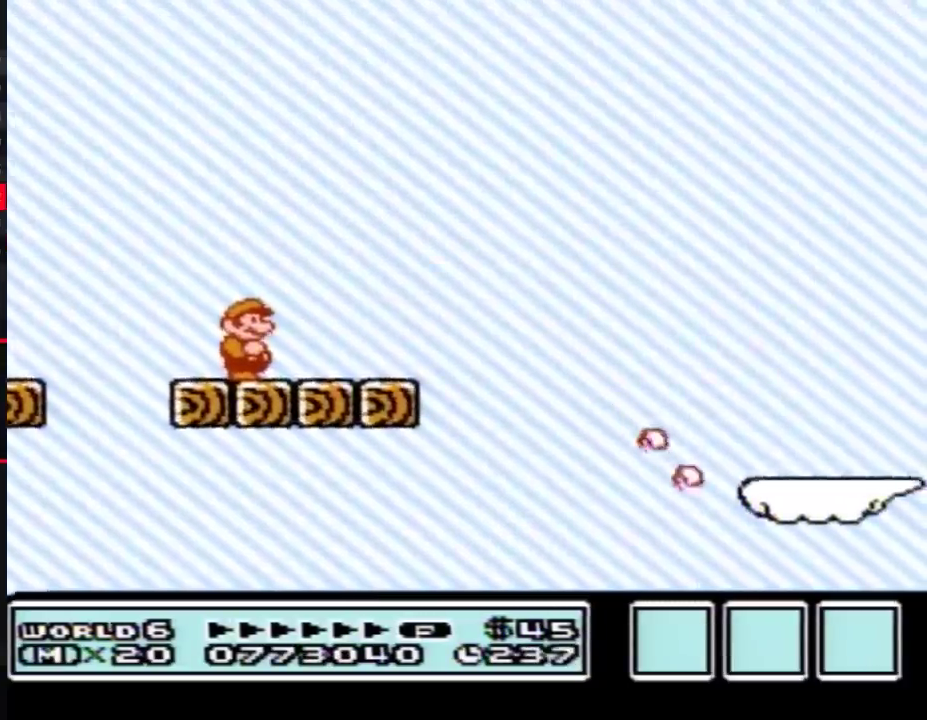
{"buttons": [], "events": []}
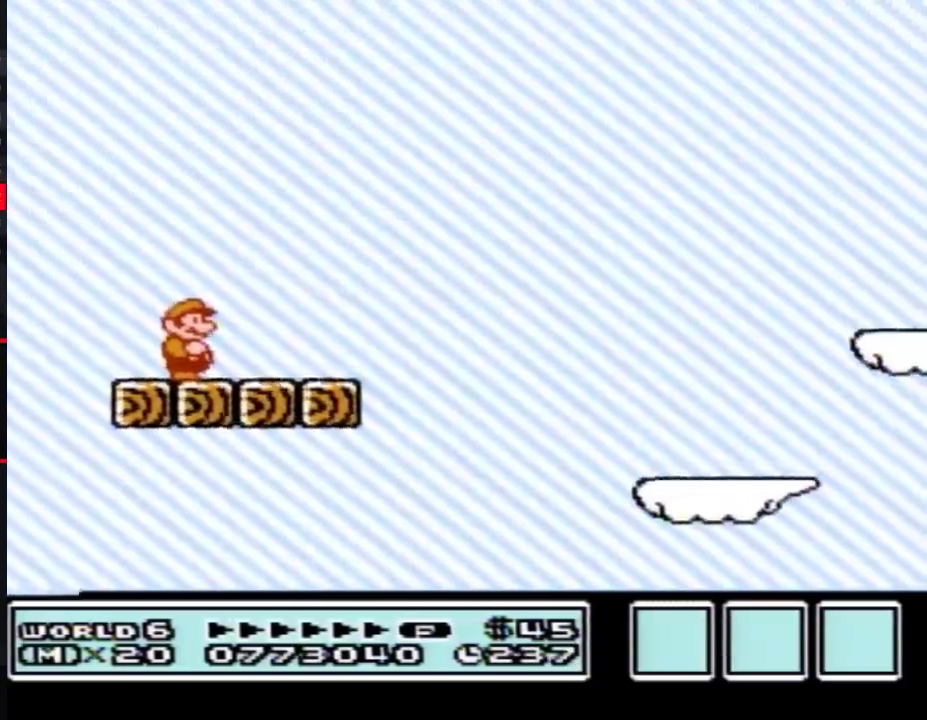
{"buttons": ["B", "DPAD_RIGHT"], "events": [[167, "B", "down"], [300, "DPAD_RIGHT", "down"]]}
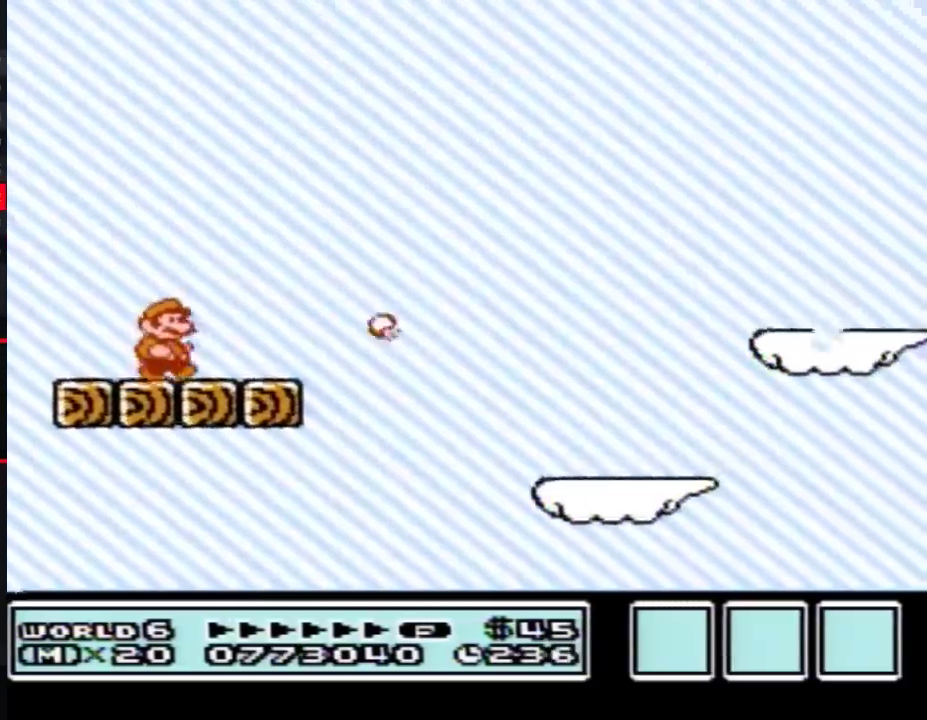
{"buttons": ["B"], "events": [[233, "A", "down"], [333, "A", "up"], [483, "DPAD_RIGHT", "up"]]}
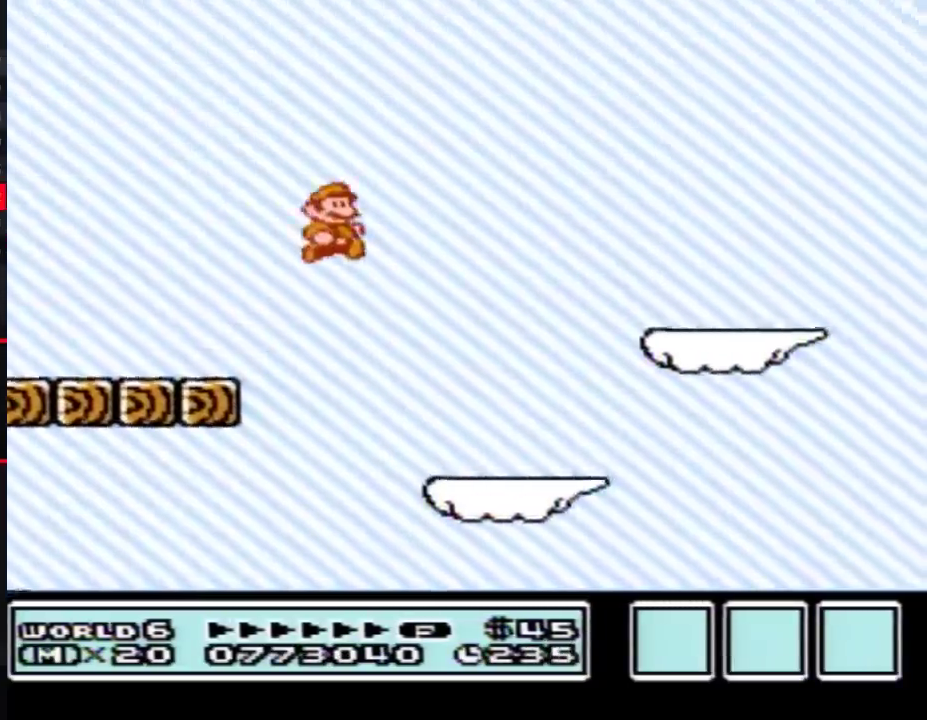
{"buttons": ["B"], "events": [[150, "DPAD_LEFT", "down"], [417, "DPAD_LEFT", "up"]]}
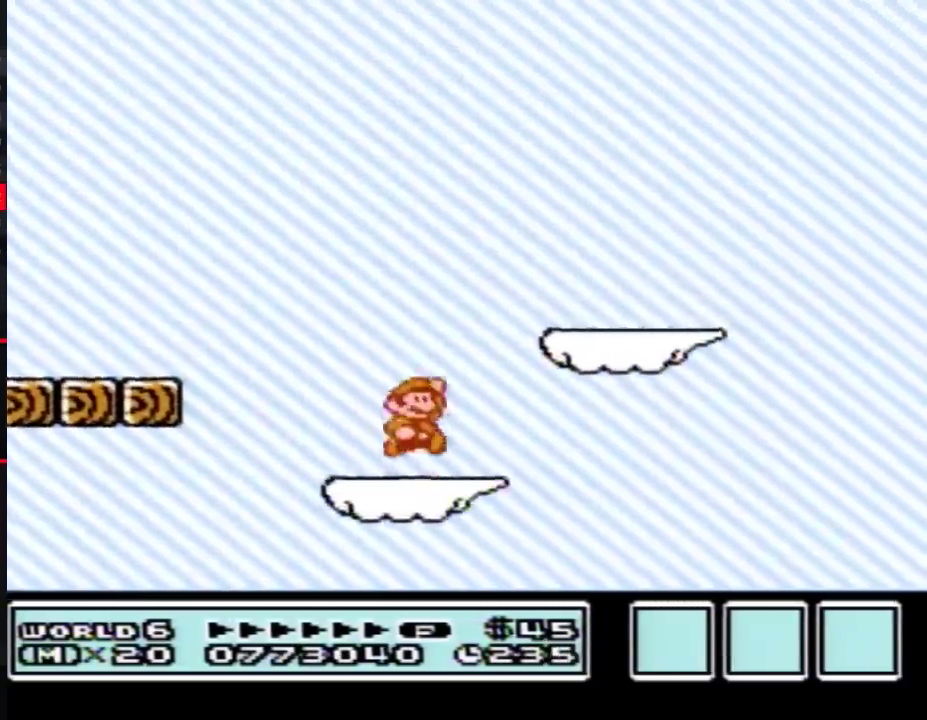
{"buttons": ["B"], "events": [[17, "A", "down"], [17, "DPAD_RIGHT", "down"], [367, "A", "up"], [383, "DPAD_RIGHT", "up"]]}
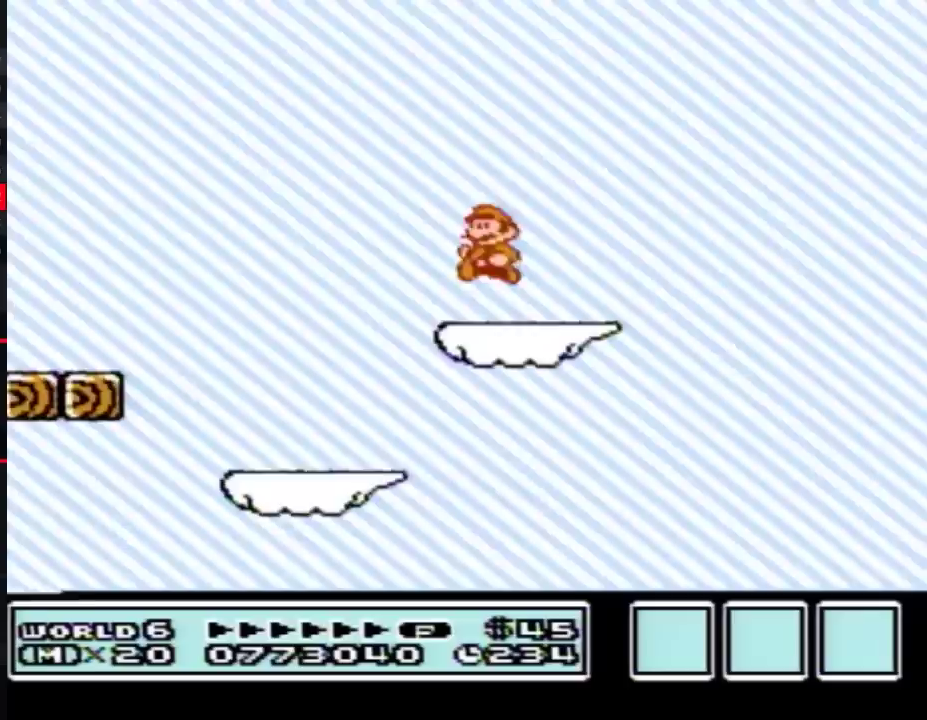
{"buttons": ["B"], "events": [[17, "DPAD_LEFT", "down"], [167, "DPAD_LEFT", "up"], [267, "DPAD_RIGHT", "down"], [450, "DPAD_RIGHT", "up"]]}
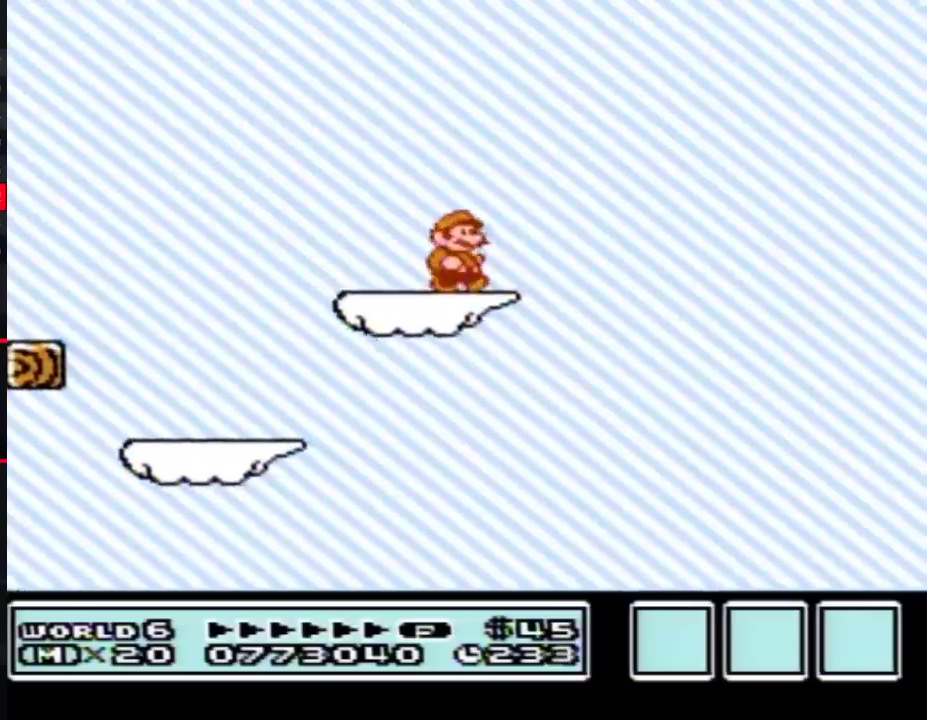
{"buttons": ["B"], "events": [[333, "DPAD_RIGHT", "down"], [417, "DPAD_RIGHT", "up"]]}
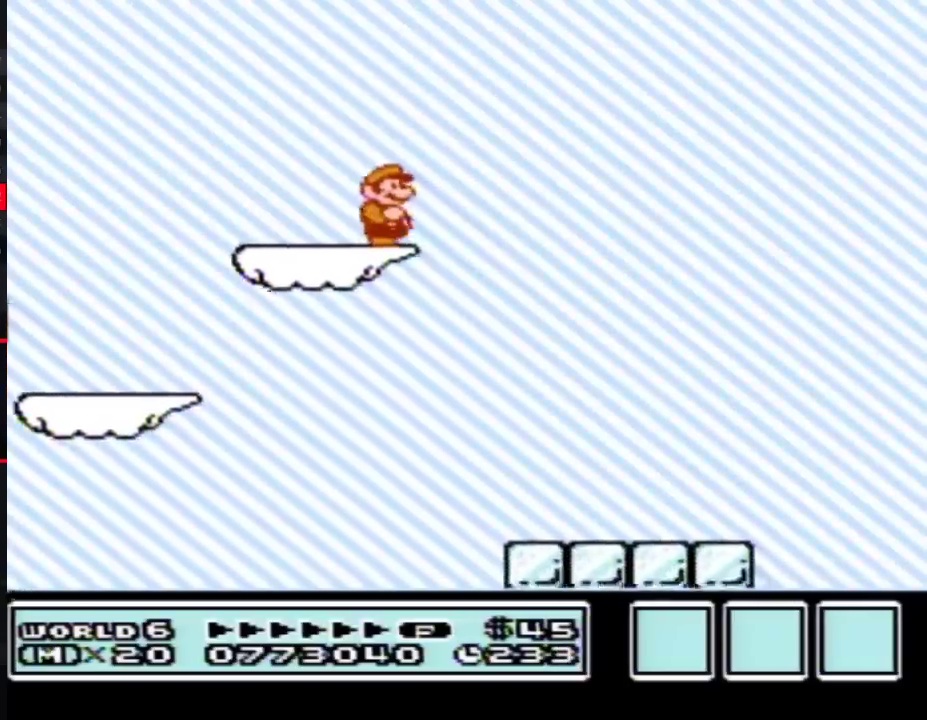
{"buttons": ["B"], "events": [[167, "DPAD_RIGHT", "down"], [233, "A", "down"], [300, "A", "up"], [417, "DPAD_RIGHT", "up"]]}
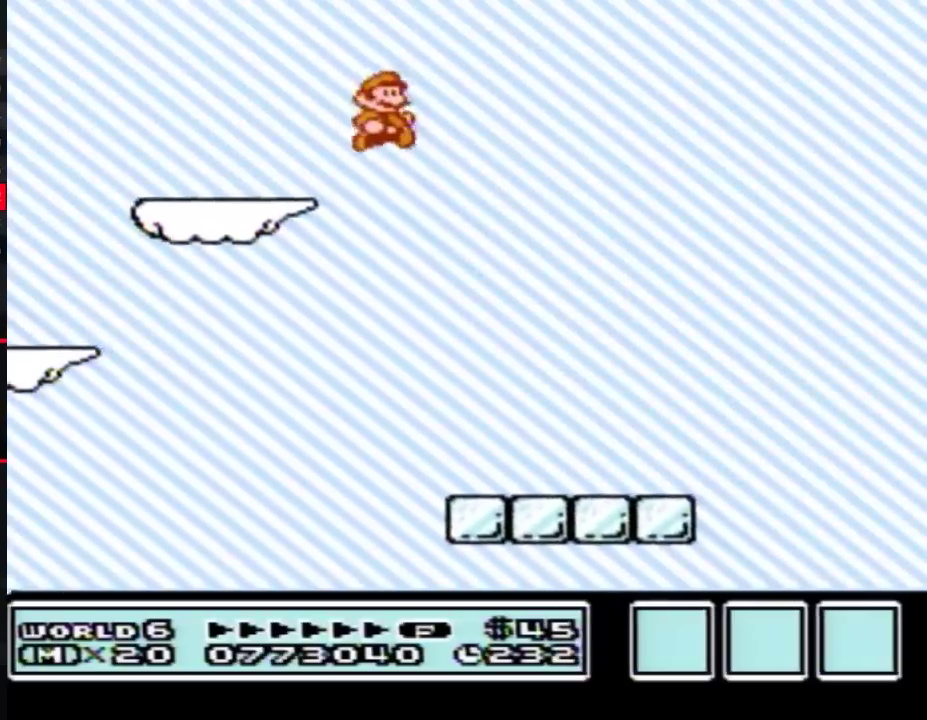
{"buttons": ["B"], "events": [[367, "DPAD_LEFT", "down"], [417, "DPAD_LEFT", "up"]]}
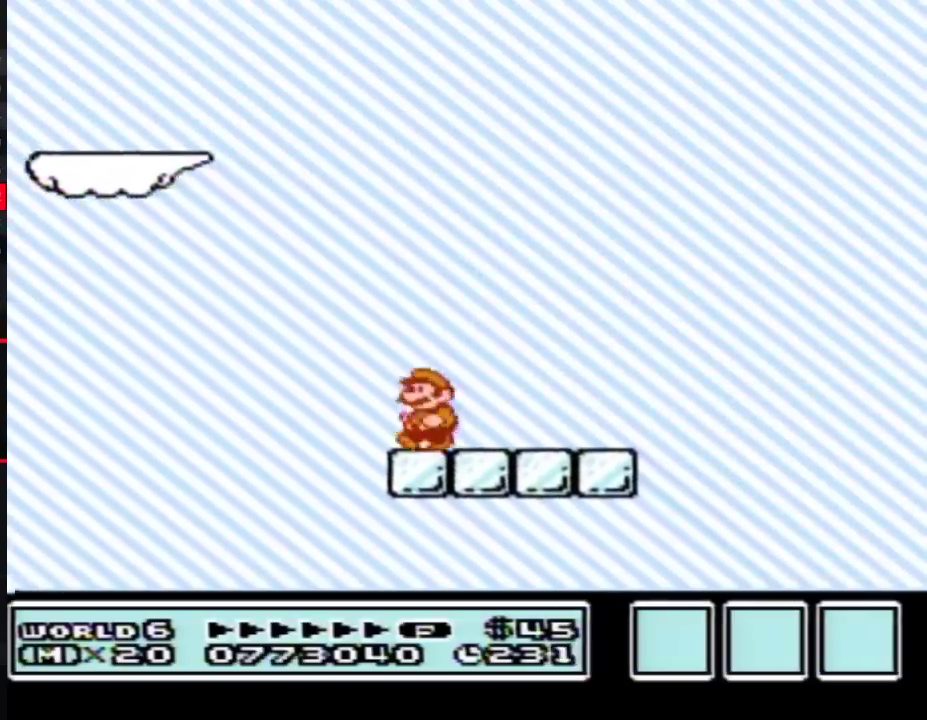
{"buttons": ["B"], "events": []}
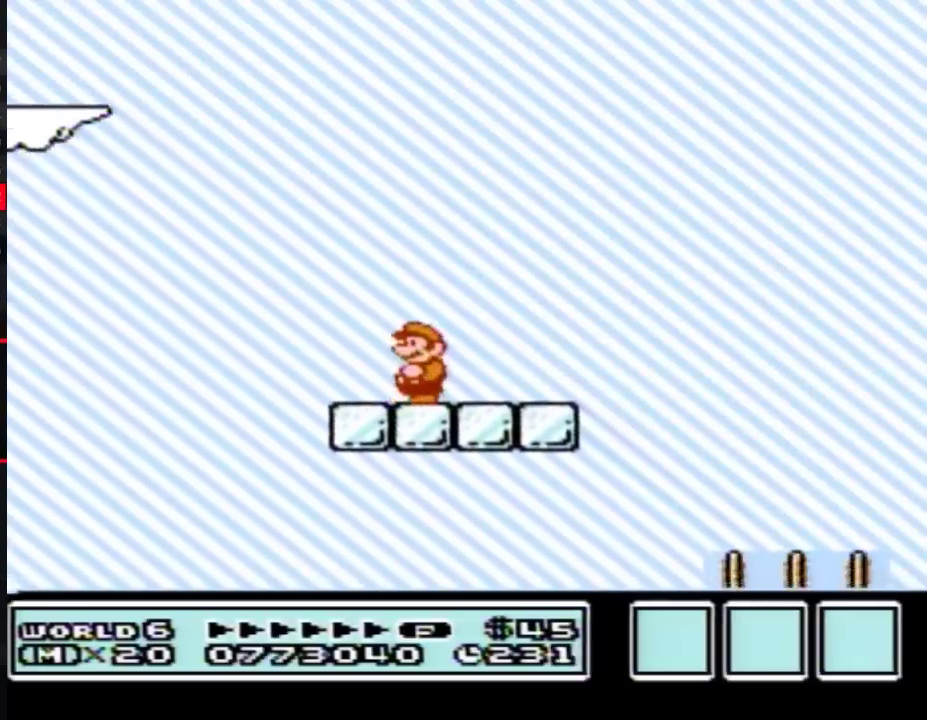
{"buttons": ["B"], "events": []}
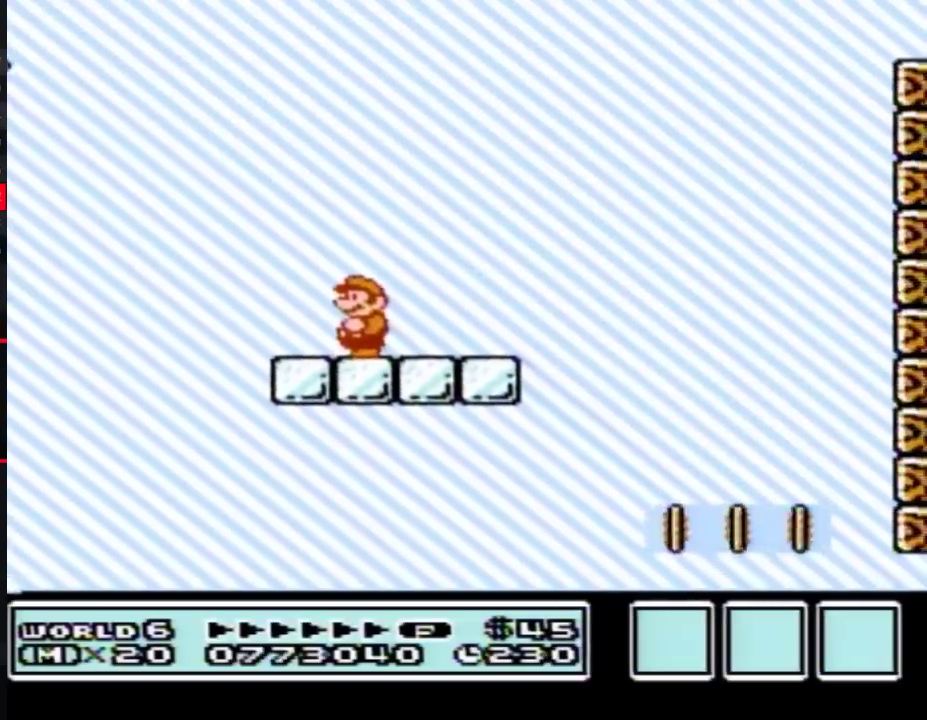
{"buttons": ["B", "DPAD_RIGHT"], "events": [[133, "DPAD_RIGHT", "down"]]}
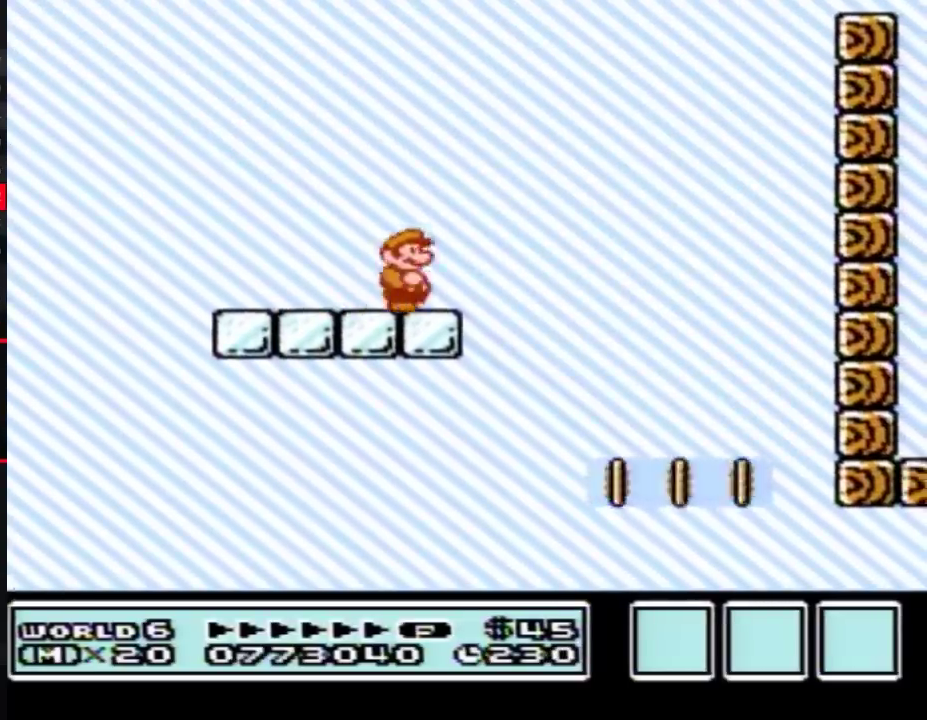
{"buttons": ["A", "B", "DPAD_RIGHT"], "events": [[117, "A", "down"]]}
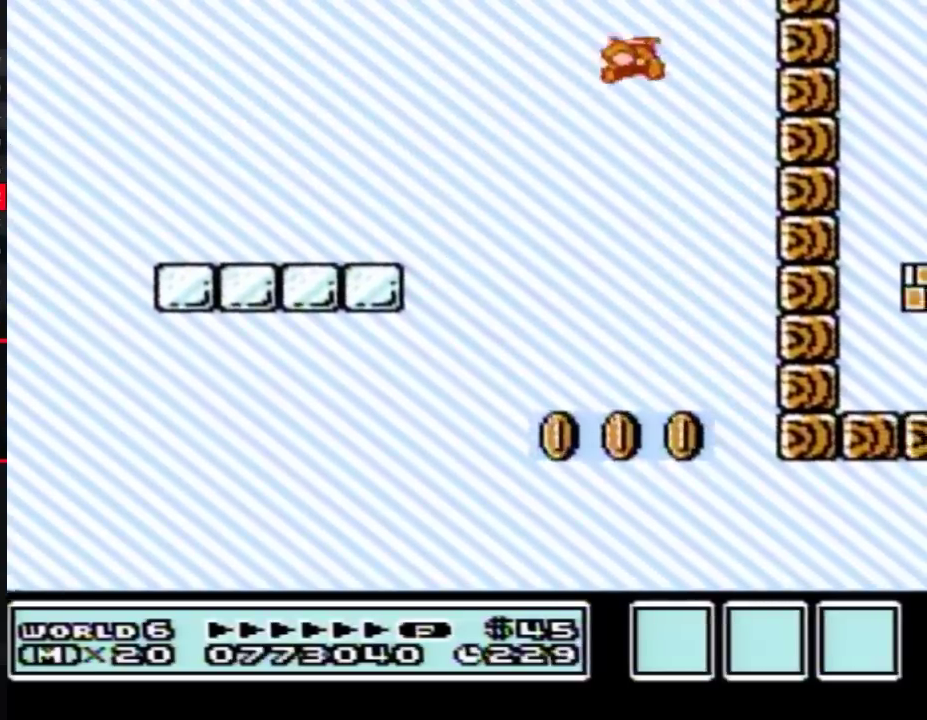
{"buttons": ["A", "B"], "events": [[50, "A", "up"], [167, "DPAD_RIGHT", "up"], [267, "A", "down"], [367, "A", "up"], [450, "A", "down"]]}
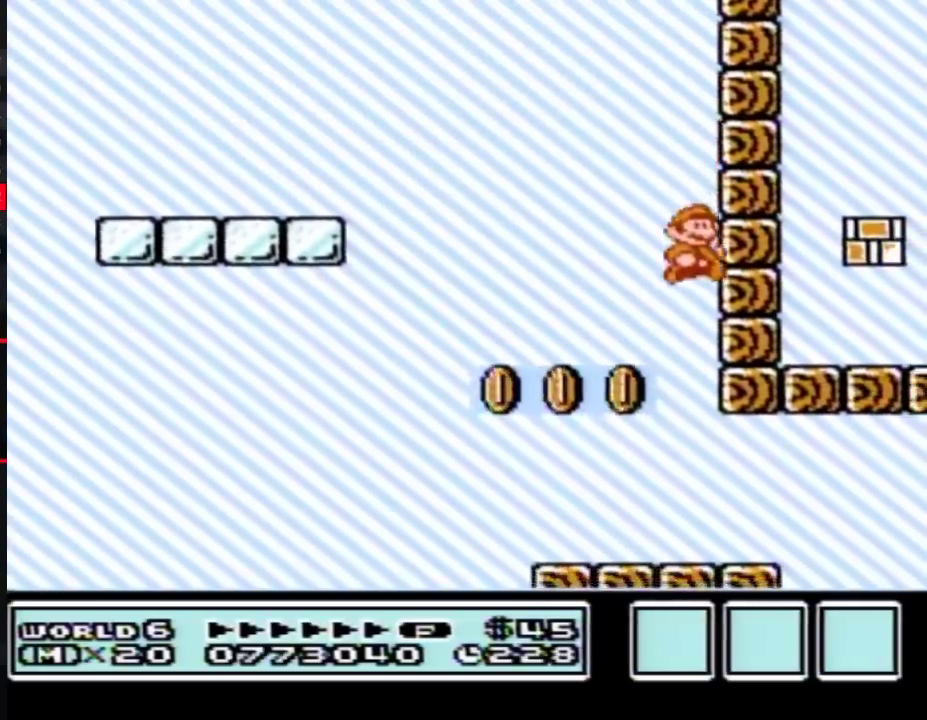
{"buttons": [], "events": [[50, "A", "up"], [83, "B", "up"]]}
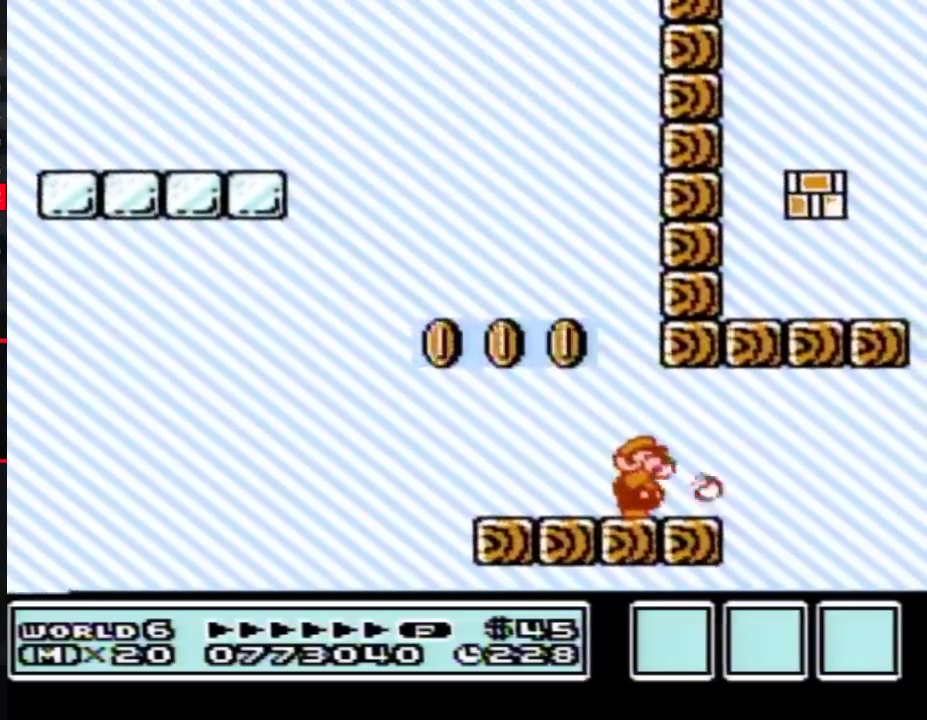
{"buttons": [], "events": [[17, "B", "down"], [117, "B", "up"]]}
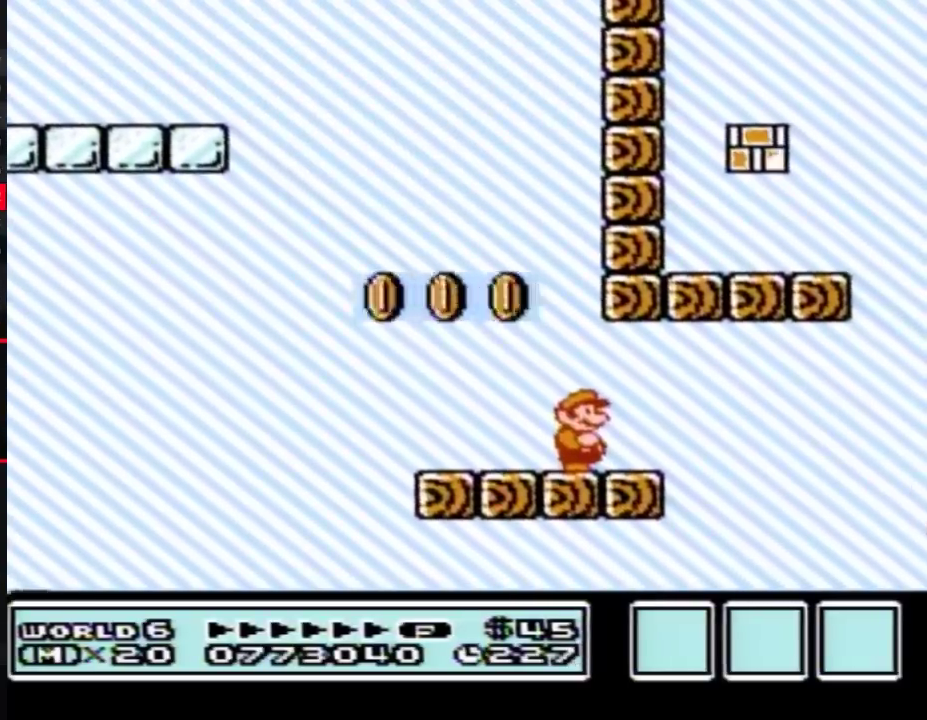
{"buttons": [], "events": []}
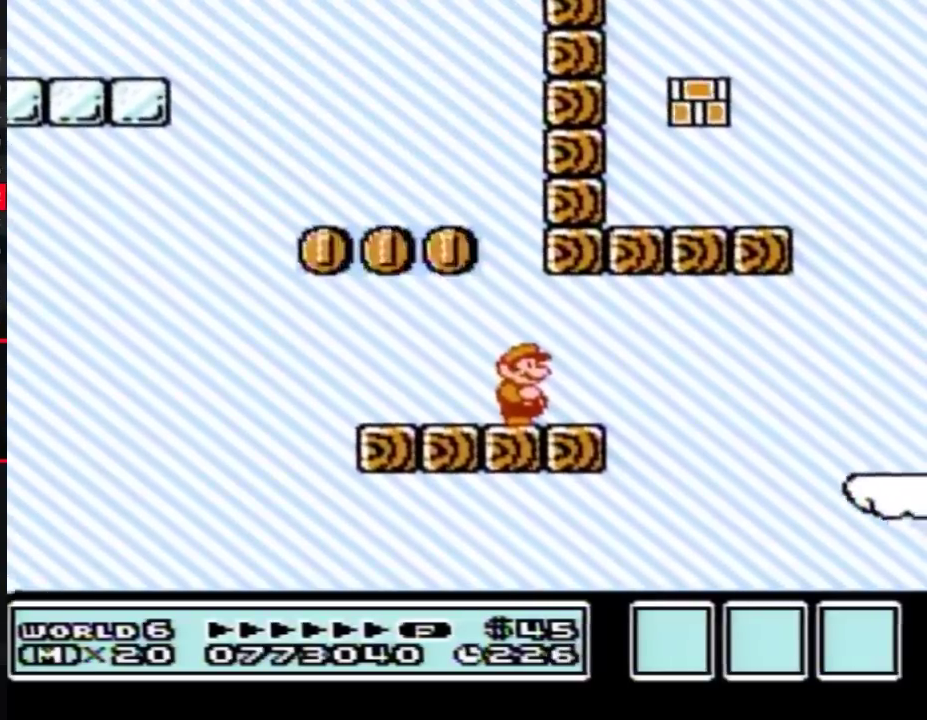
{"buttons": ["B", "DPAD_LEFT"], "events": [[133, "B", "down"], [333, "DPAD_LEFT", "down"]]}
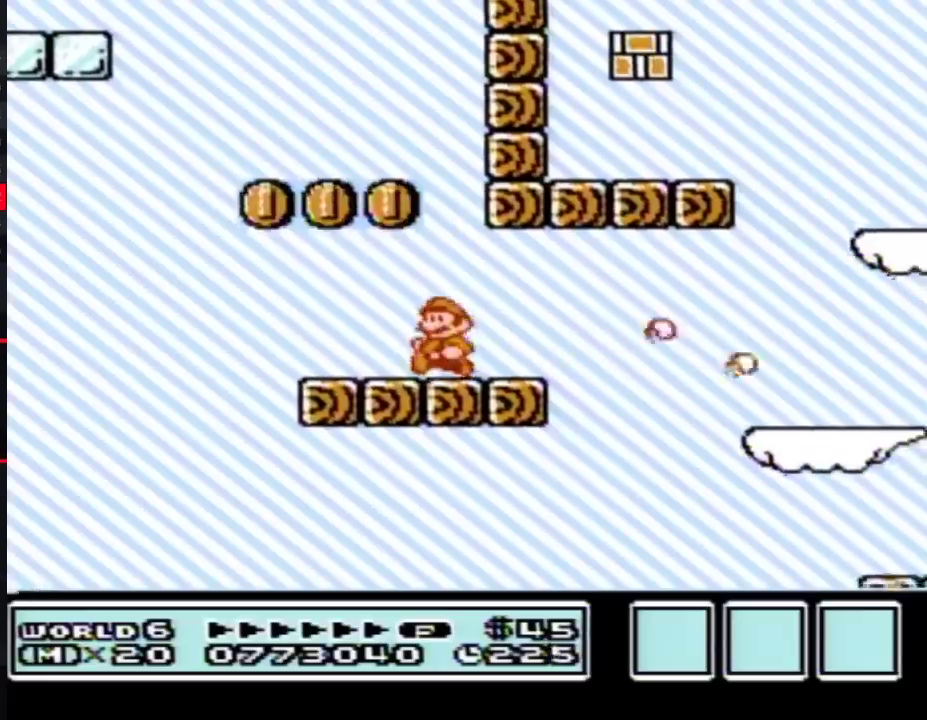
{"buttons": ["B"], "events": [[17, "DPAD_LEFT", "up"], [150, "DPAD_RIGHT", "down"], [200, "DPAD_RIGHT", "up"]]}
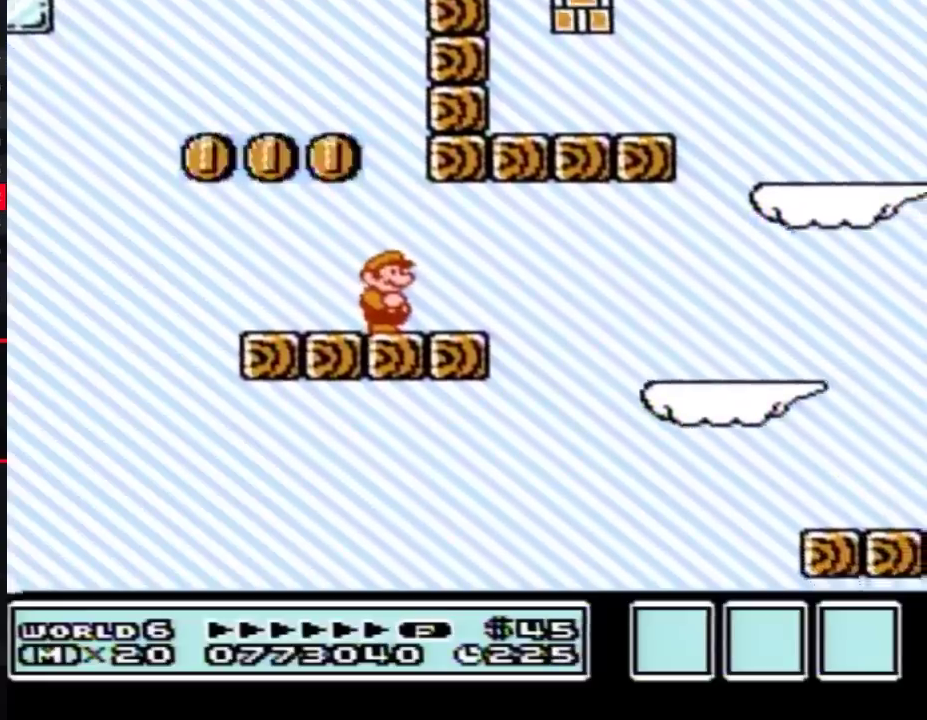
{"buttons": ["A", "B", "DPAD_RIGHT"], "events": [[117, "DPAD_RIGHT", "down"], [450, "A", "down"]]}